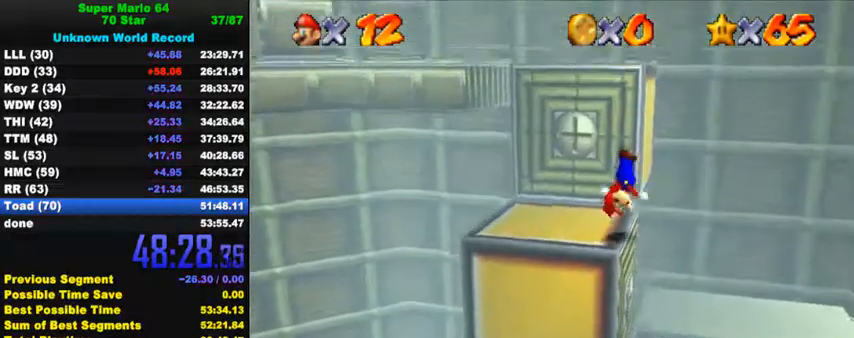
Gameplay with keyboard; each line is a JSON object with the keys held at the frame after it. "events" lists presses ("down") and releases ("up") of "a", "c", "ctrl", "d", "down", "left", "return", "right", "s", "shift", "up", "w", "x" and "y" between this image and that frame as [ms after this image, input, new state], when the widget could be followed in between. No other keys are recorded. Mouse input is not recorded.
{"keys": ["shift", "up"], "events": [[167, "left", "up"], [200, "shift", "up"], [367, "shift", "down"]]}
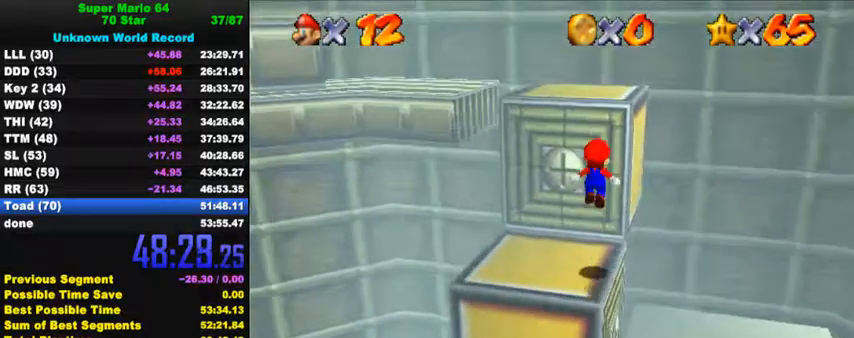
{"keys": ["shift", "up"], "events": [[400, "shift", "up"], [467, "shift", "down"]]}
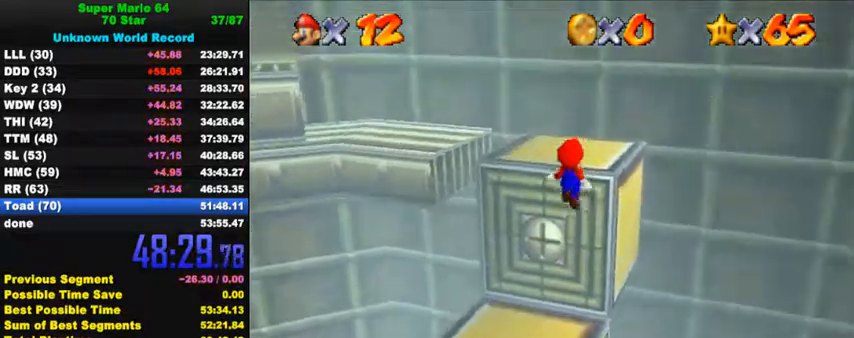
{"keys": ["down", "left"], "events": [[234, "shift", "up"], [267, "up", "up"], [300, "shift", "down"], [334, "down", "down"], [334, "shift", "up"], [434, "left", "down"]]}
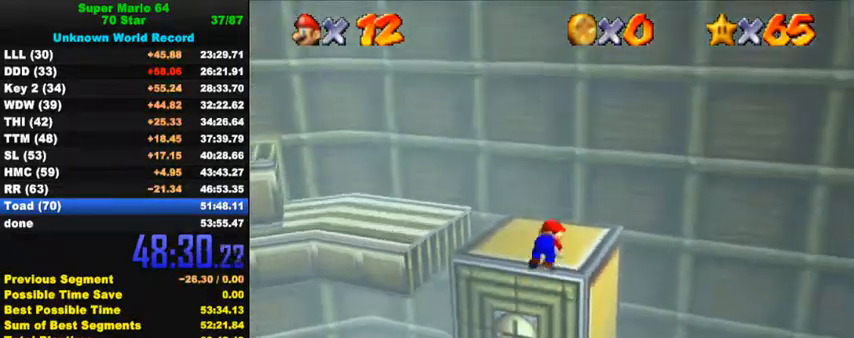
{"keys": ["down", "left"], "events": [[234, "down", "up"], [234, "left", "up"], [400, "shift", "down"], [434, "down", "down"], [467, "left", "down"], [500, "shift", "up"]]}
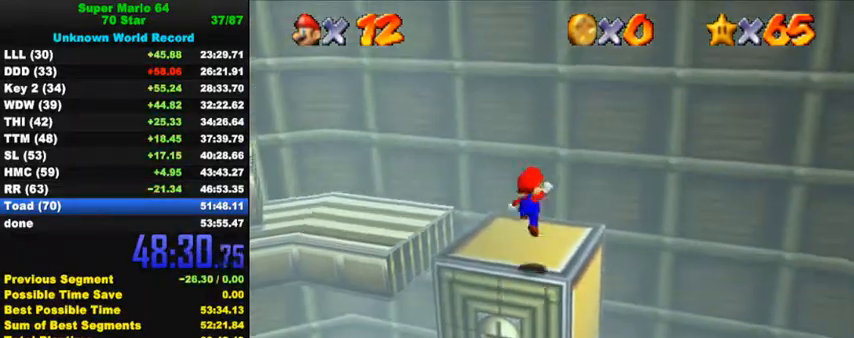
{"keys": ["down", "left"], "events": []}
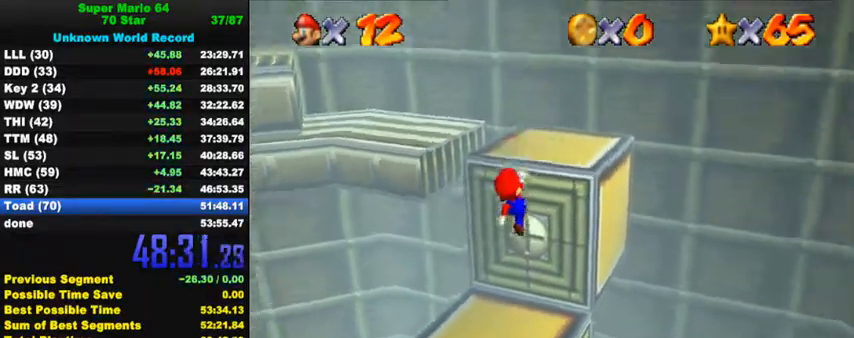
{"keys": ["right", "up"], "events": [[267, "shift", "down"], [367, "down", "up"], [400, "left", "up"], [400, "shift", "up"], [434, "right", "down"], [467, "up", "down"]]}
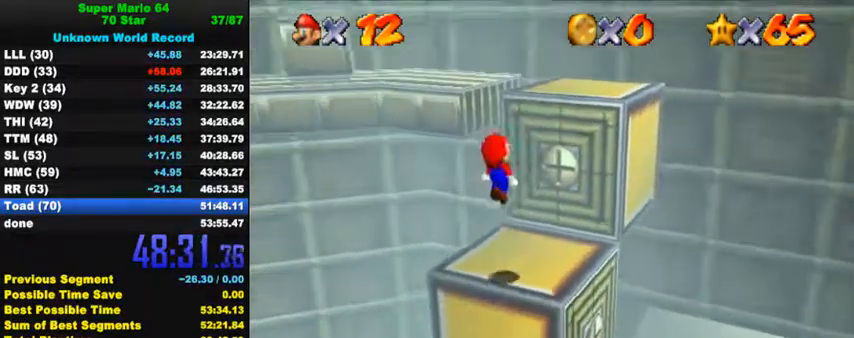
{"keys": ["right", "up"], "events": [[67, "ctrl", "down"], [267, "ctrl", "up"], [367, "right", "up"], [400, "up", "up"], [467, "up", "down"], [500, "right", "down"]]}
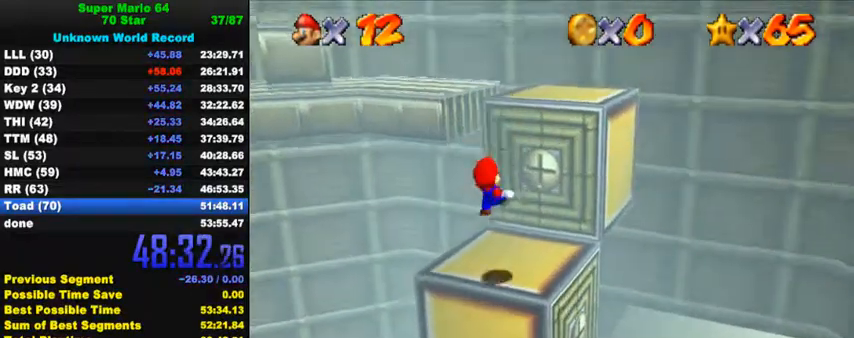
{"keys": ["right", "shift", "up"], "events": [[200, "shift", "down"]]}
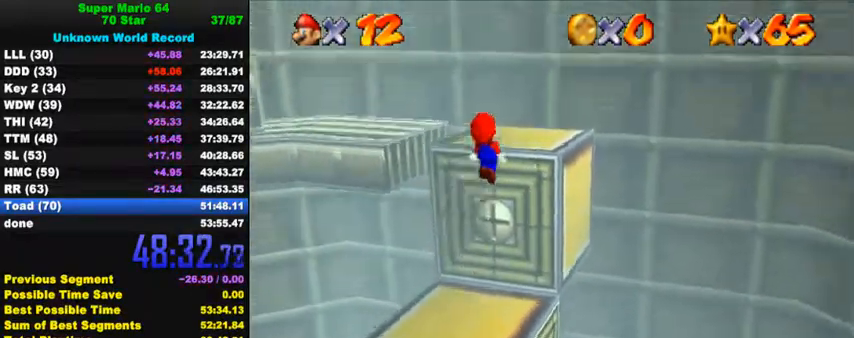
{"keys": ["shift"], "events": [[200, "shift", "up"], [267, "left", "down"], [267, "right", "up"], [267, "shift", "down"], [400, "up", "up"], [434, "left", "up"]]}
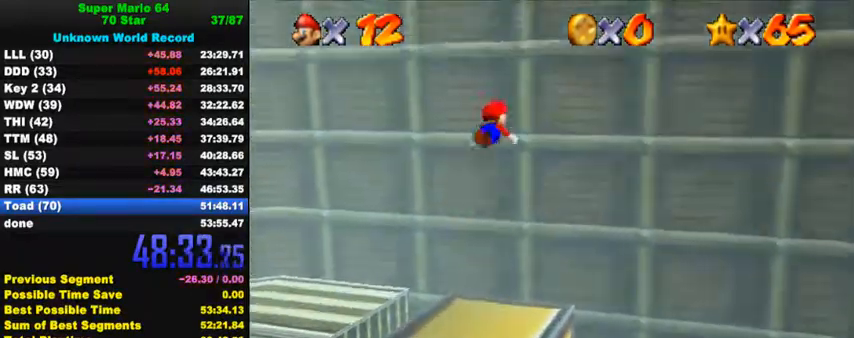
{"keys": ["right", "shift", "up"], "events": [[67, "up", "down"], [167, "right", "down"], [234, "shift", "up"], [300, "shift", "down"]]}
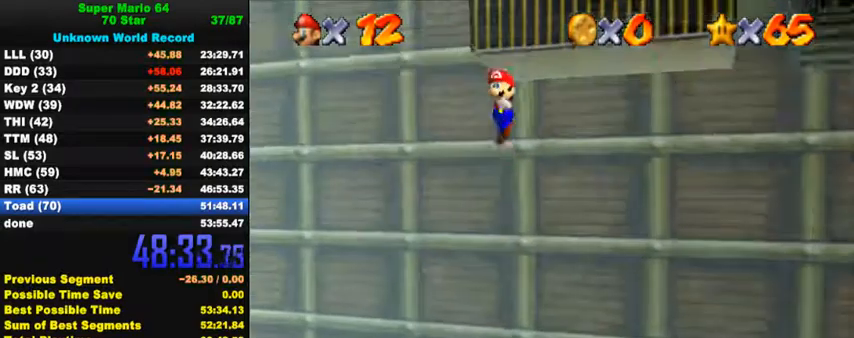
{"keys": ["right", "shift"], "events": [[400, "shift", "up"], [467, "shift", "down"], [467, "up", "up"]]}
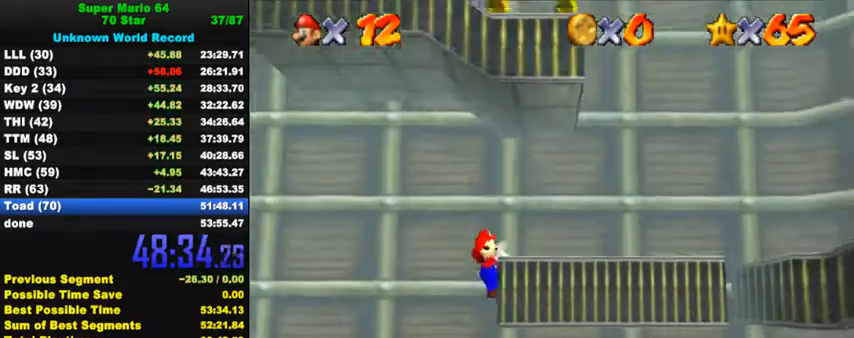
{"keys": ["right"], "events": [[34, "shift", "up"], [100, "shift", "down"], [267, "shift", "up"]]}
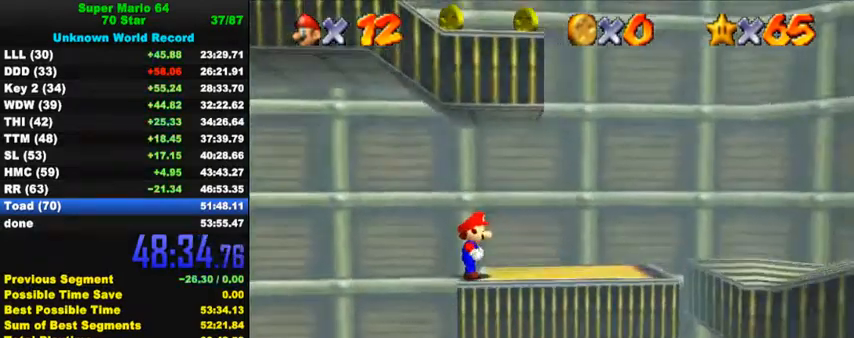
{"keys": ["down", "right"], "events": [[500, "down", "down"]]}
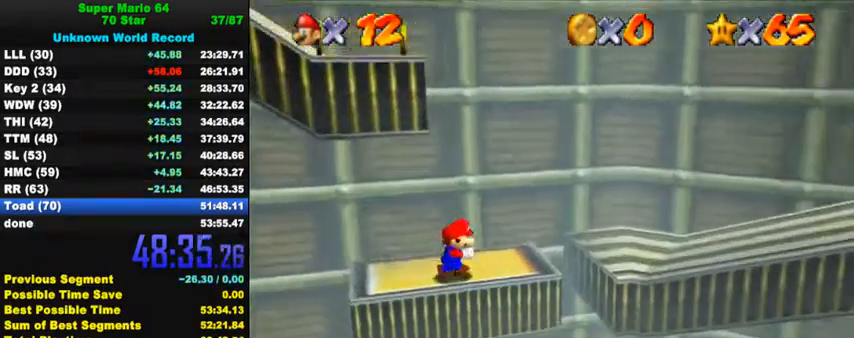
{"keys": ["down", "left", "shift"], "events": [[67, "down", "up"], [67, "left", "down"], [67, "right", "up"], [134, "shift", "down"], [134, "up", "down"], [234, "left", "up"], [267, "up", "up"], [334, "down", "down"], [434, "left", "down"]]}
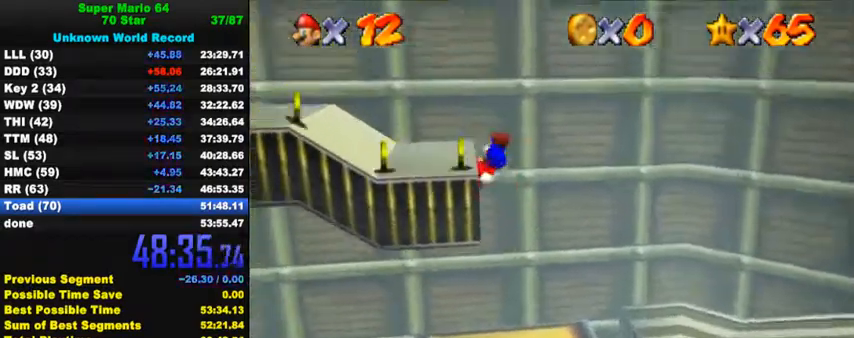
{"keys": ["shift", "up"], "events": [[34, "down", "up"], [100, "up", "down"], [267, "shift", "up"], [334, "shift", "down"], [434, "left", "up"]]}
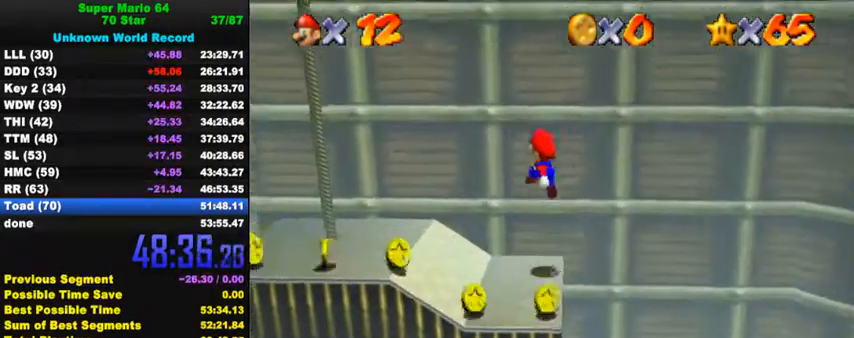
{"keys": ["shift"], "events": [[100, "right", "down"], [134, "shift", "up"], [200, "right", "up"], [234, "left", "down"], [234, "shift", "down"], [467, "left", "up"], [500, "up", "up"]]}
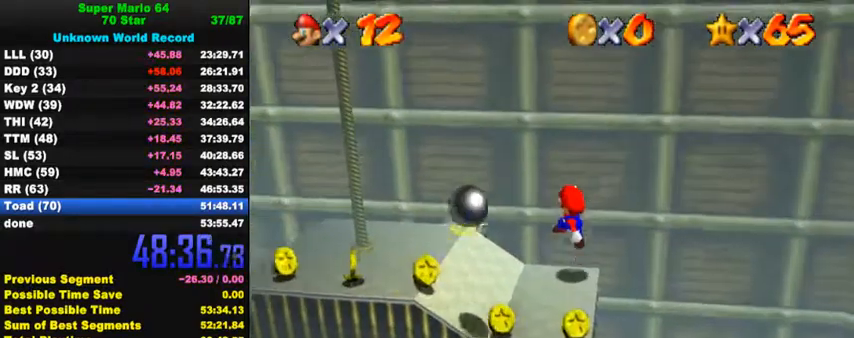
{"keys": ["down"], "events": [[100, "shift", "up"], [134, "left", "down"], [167, "down", "down"], [334, "left", "up"]]}
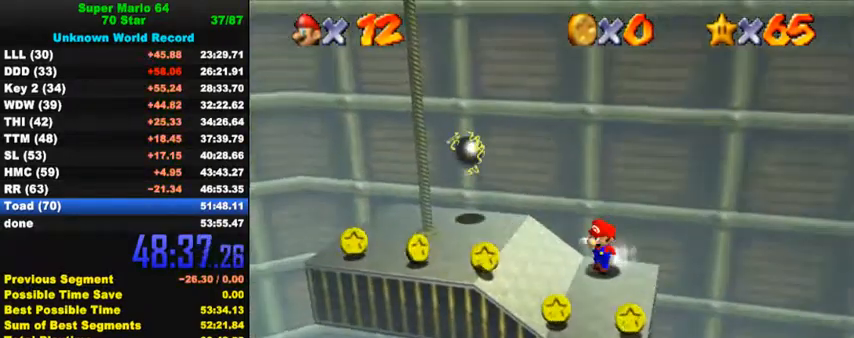
{"keys": ["shift", "up"], "events": [[134, "right", "down"], [200, "down", "up"], [200, "left", "down"], [267, "right", "up"], [267, "up", "down"], [300, "left", "up"], [334, "shift", "down"]]}
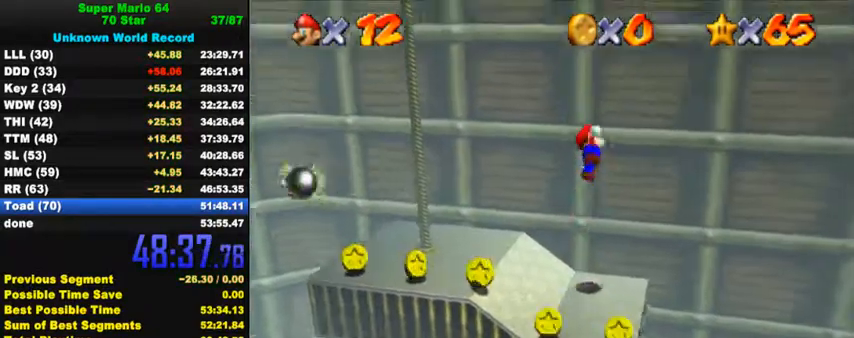
{"keys": ["left", "shift", "up"], "events": [[34, "right", "down"], [134, "right", "up"], [167, "shift", "up"], [234, "shift", "down"], [300, "left", "down"]]}
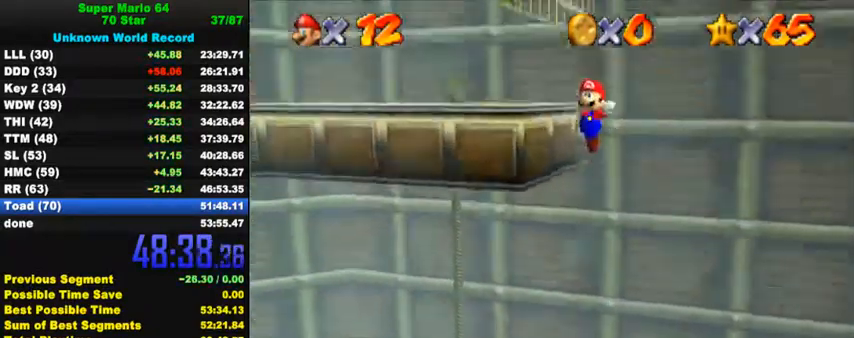
{"keys": ["left", "up"], "events": [[134, "left", "up"], [134, "up", "up"], [300, "left", "down"], [300, "up", "down"], [367, "shift", "up"]]}
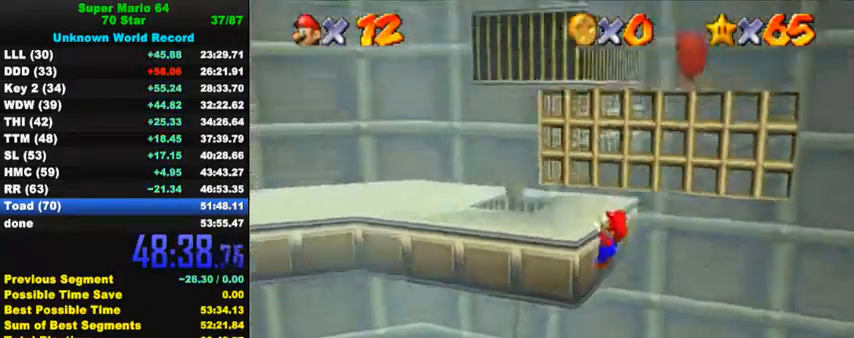
{"keys": ["down", "left"], "events": [[67, "shift", "down"], [167, "shift", "up"], [234, "a", "down"], [234, "up", "up"], [300, "a", "up"], [367, "a", "down"], [367, "down", "down"], [467, "a", "up"]]}
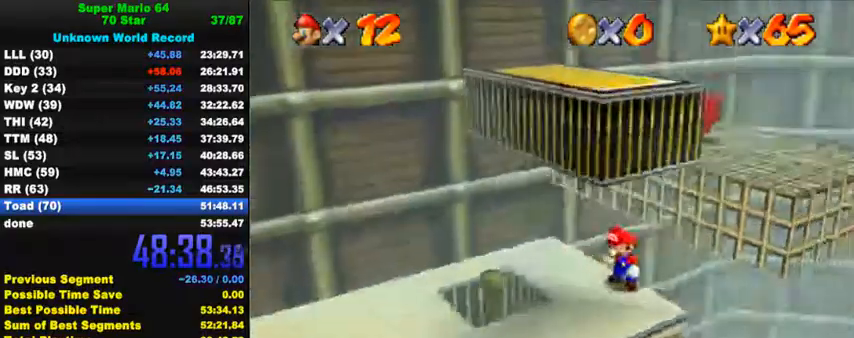
{"keys": ["down"], "events": [[267, "left", "up"]]}
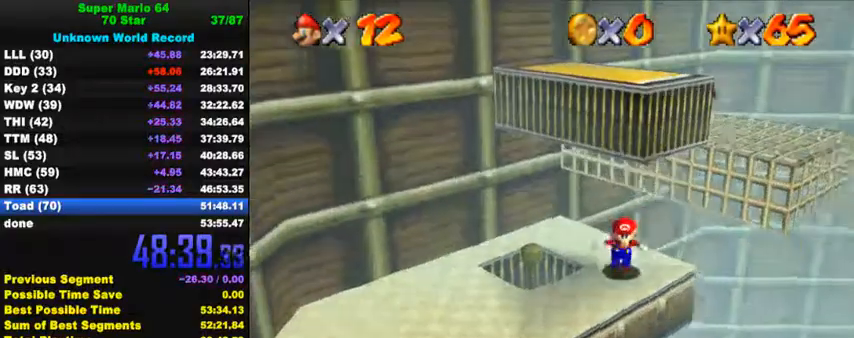
{"keys": ["shift", "up"], "events": [[167, "left", "down"], [200, "down", "up"], [234, "right", "down"], [300, "left", "up"], [300, "up", "down"], [367, "right", "up"], [400, "shift", "down"]]}
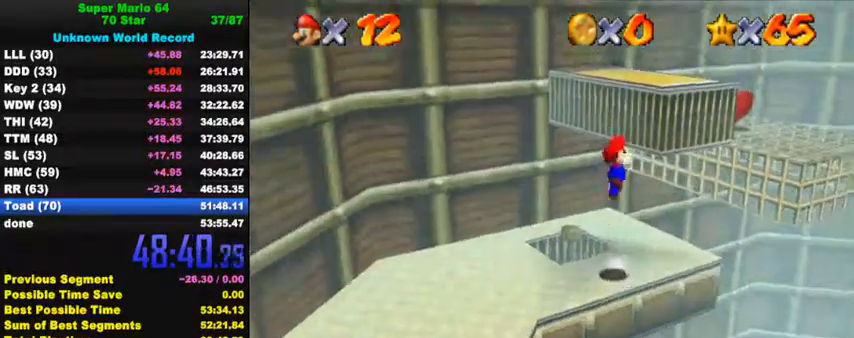
{"keys": ["shift", "up"], "events": [[34, "up", "up"], [67, "right", "down"], [167, "up", "down"], [367, "right", "up"]]}
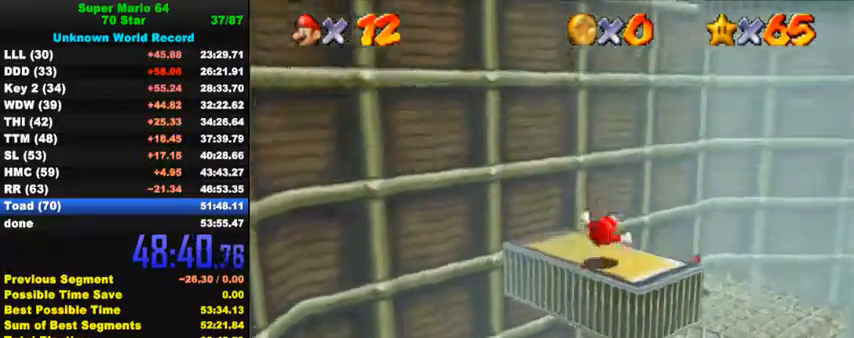
{"keys": ["up"], "events": [[34, "shift", "up"], [167, "shift", "down"], [467, "shift", "up"]]}
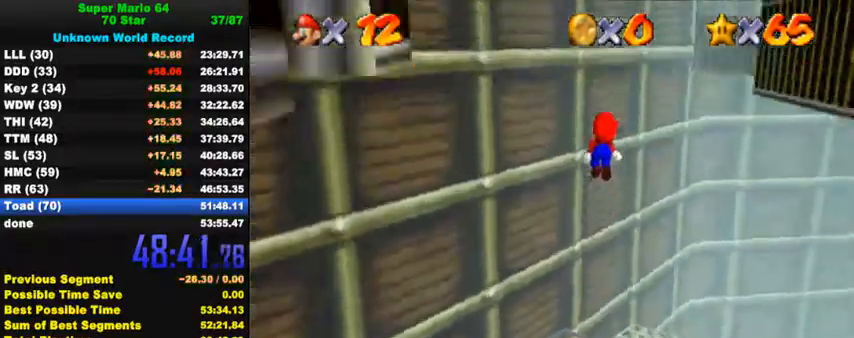
{"keys": ["left", "up"], "events": [[67, "shift", "down"], [334, "shift", "up"], [367, "right", "down"], [434, "left", "down"], [434, "right", "up"]]}
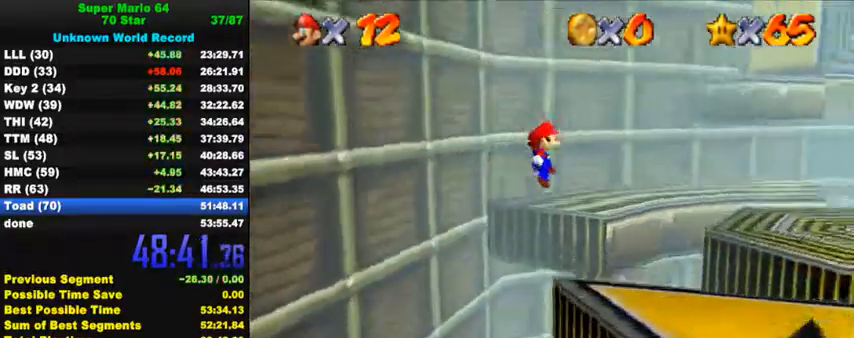
{"keys": ["left"], "events": [[34, "up", "up"]]}
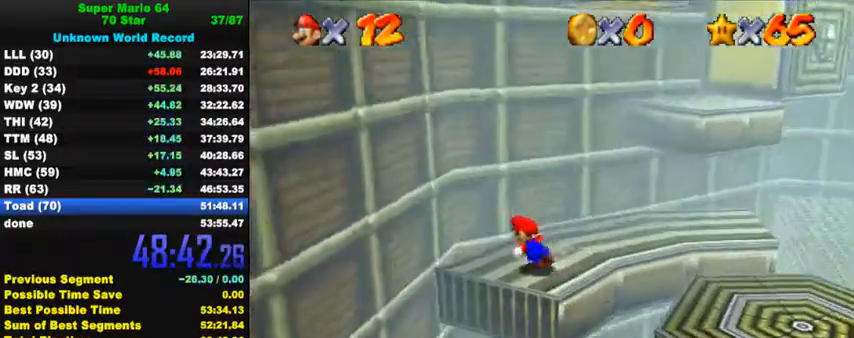
{"keys": ["left", "shift"], "events": [[34, "up", "down"], [167, "shift", "down"], [500, "up", "up"]]}
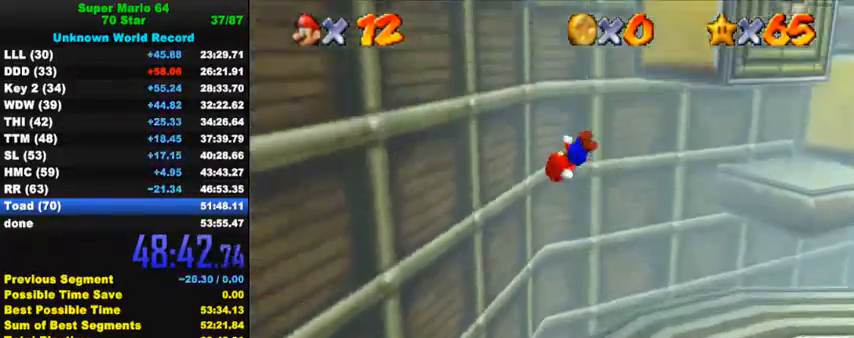
{"keys": ["shift", "up"], "events": [[167, "shift", "up"], [200, "up", "down"], [267, "left", "up"], [267, "shift", "down"]]}
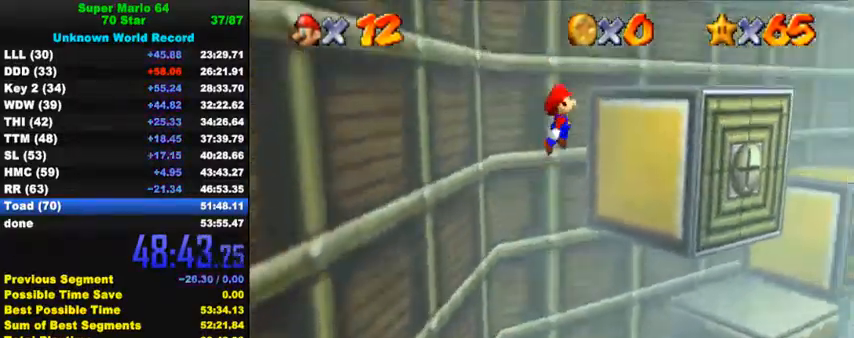
{"keys": [], "events": [[34, "d", "down"], [34, "right", "down"], [167, "d", "up"], [234, "right", "up"], [234, "up", "up"], [367, "shift", "up"]]}